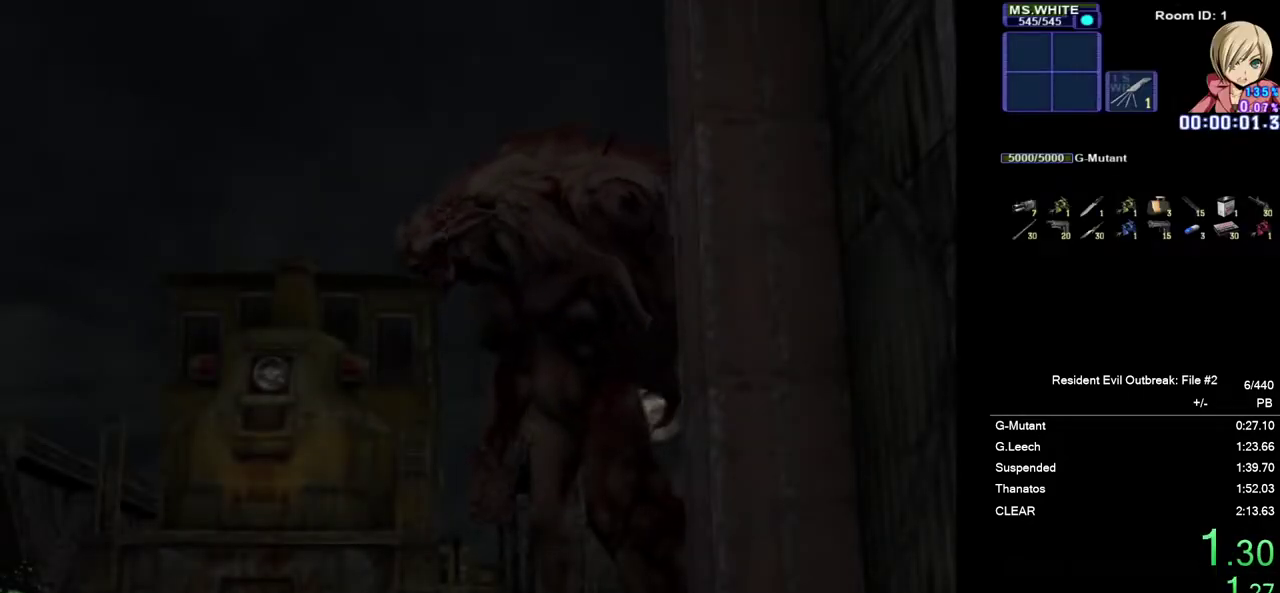
Gameplay with a controller (PlayStation layout); each line is a JSON object with the inputs held at the frame after it. "events" lists button and stick changes between this image and that frame as [ms after this image, input, new state], when the widget could be followed in between. Not read: R3 right_stick.
{"buttons": ["CROSS", "DPAD_UP"], "left_stick": "center", "events": [[50, "CROSS", "down"], [67, "DPAD_UP", "down"]]}
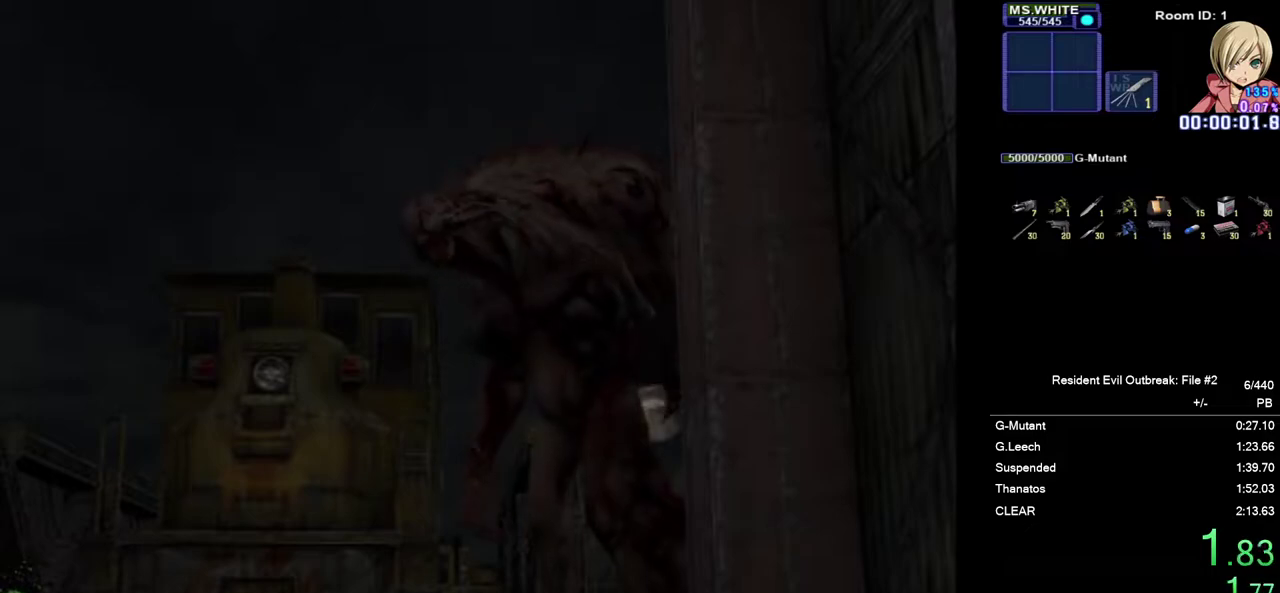
{"buttons": ["CROSS", "DPAD_UP"], "left_stick": "center", "events": []}
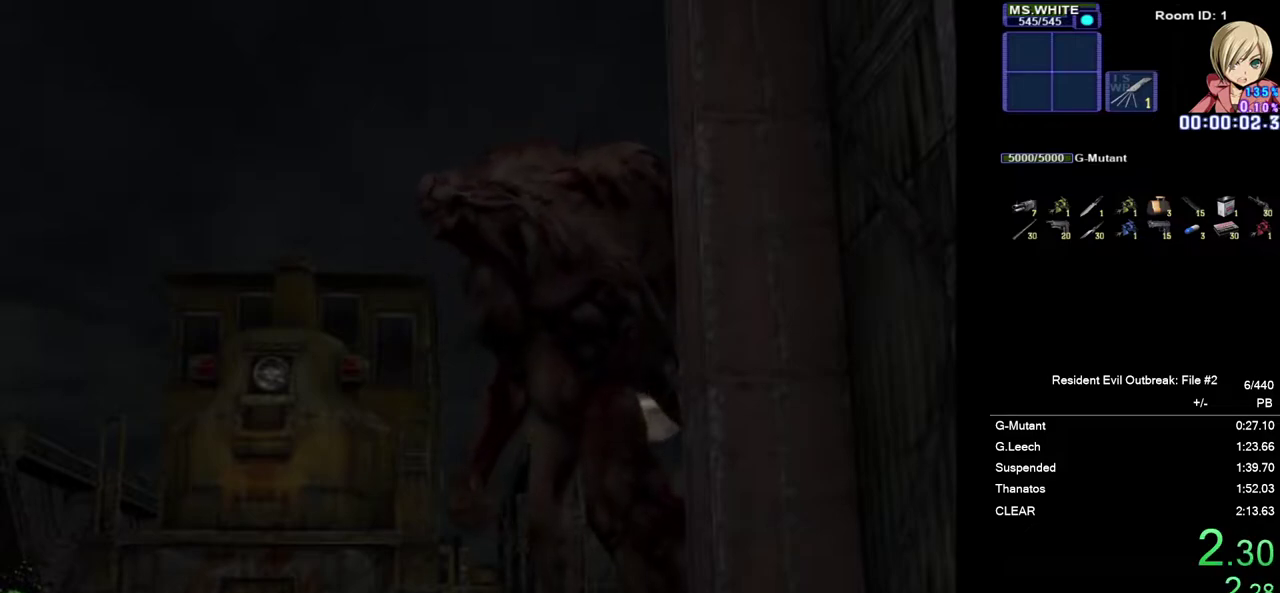
{"buttons": ["CROSS", "DPAD_UP"], "left_stick": "center", "events": []}
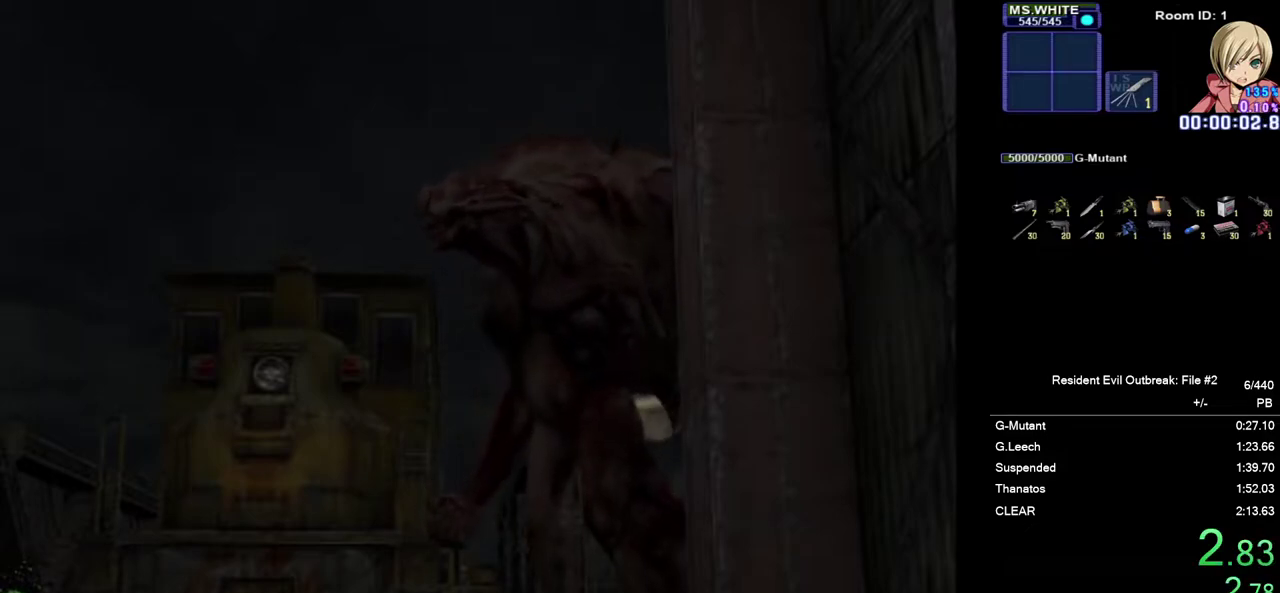
{"buttons": ["CROSS", "DPAD_UP"], "left_stick": "center", "events": []}
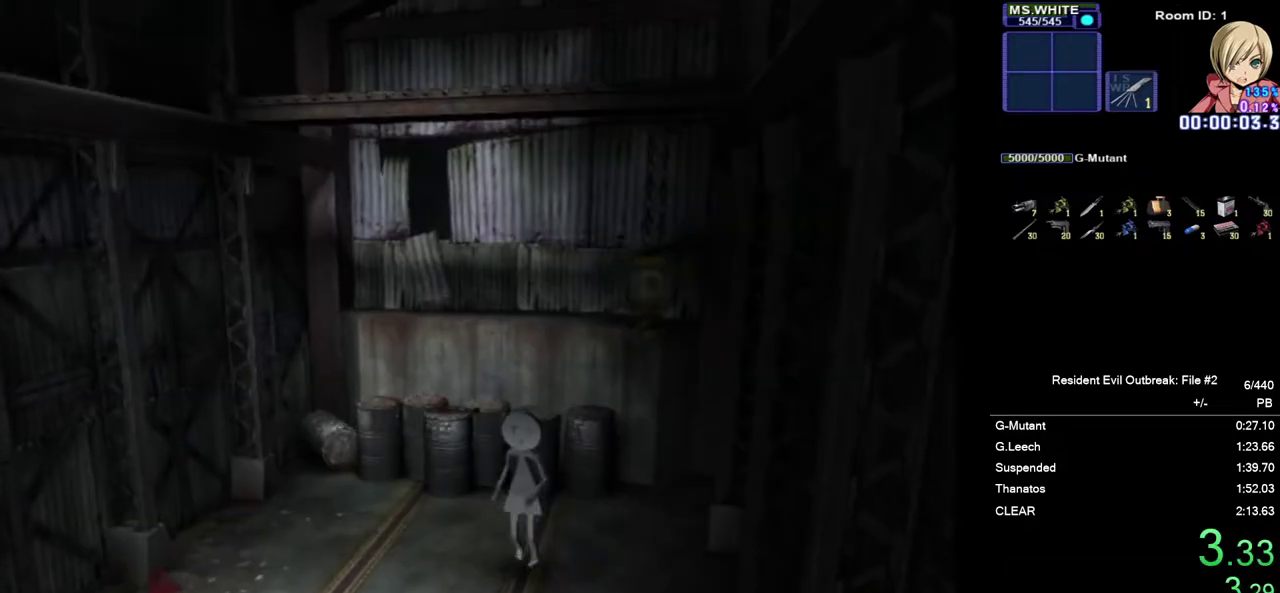
{"buttons": ["CROSS", "DPAD_UP"], "left_stick": "center", "events": []}
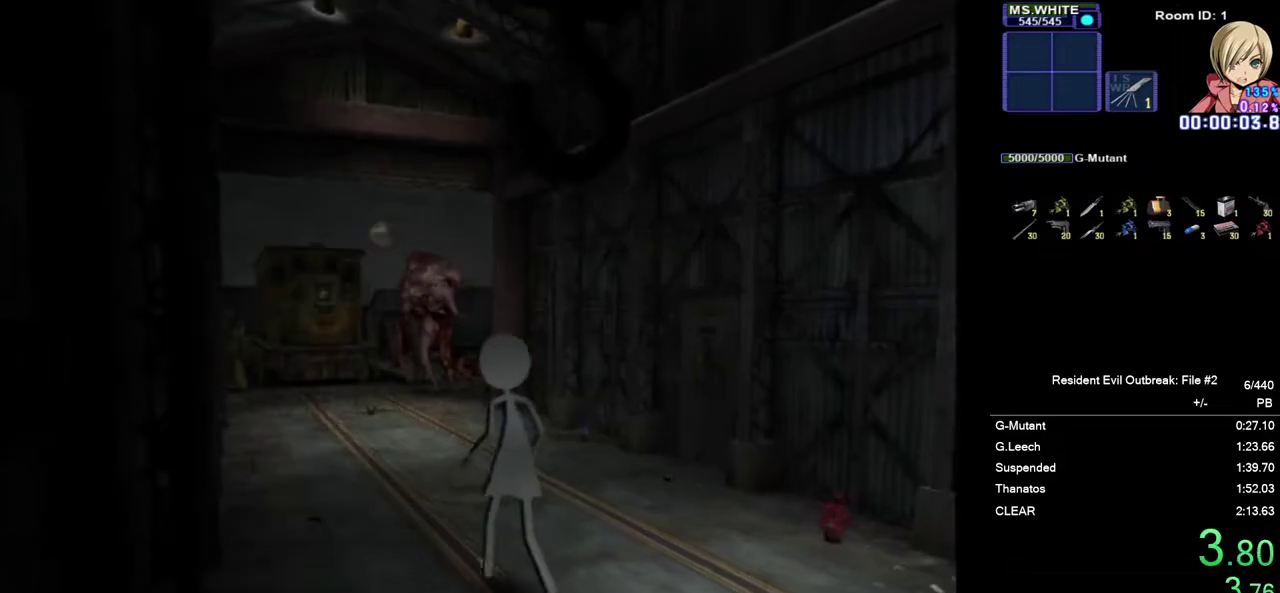
{"buttons": ["CROSS", "DPAD_UP"], "left_stick": "center", "events": [[367, "DPAD_LEFT", "down"], [500, "DPAD_LEFT", "up"]]}
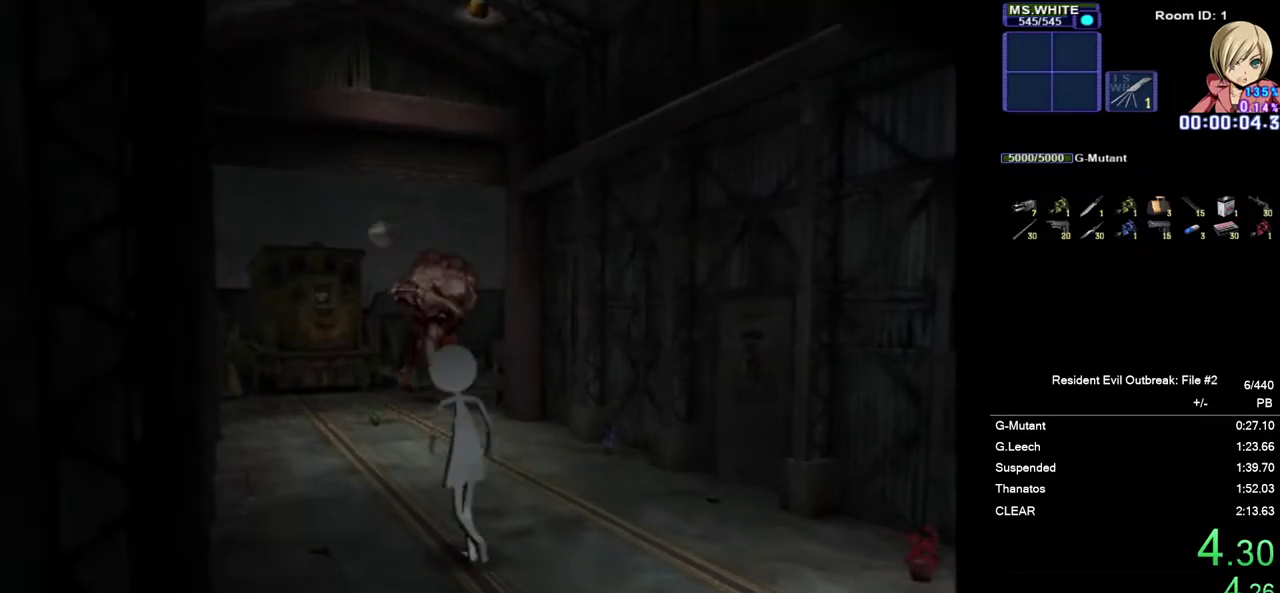
{"buttons": ["CROSS", "DPAD_UP"], "left_stick": "center", "events": []}
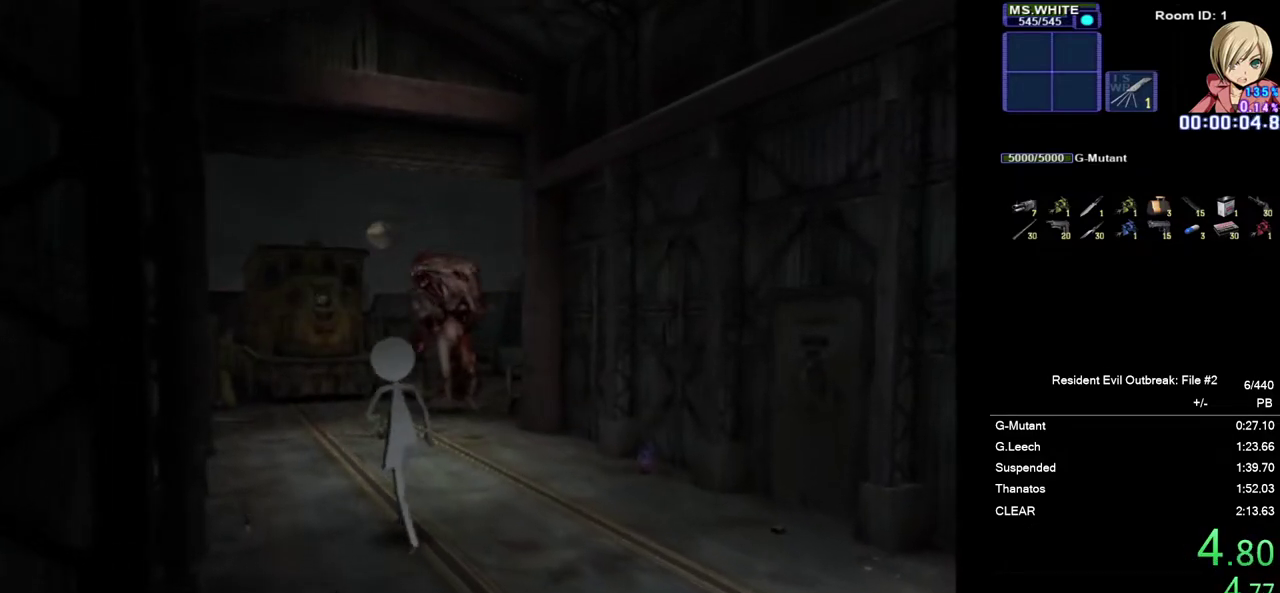
{"buttons": ["CROSS", "DPAD_UP"], "left_stick": "center", "events": []}
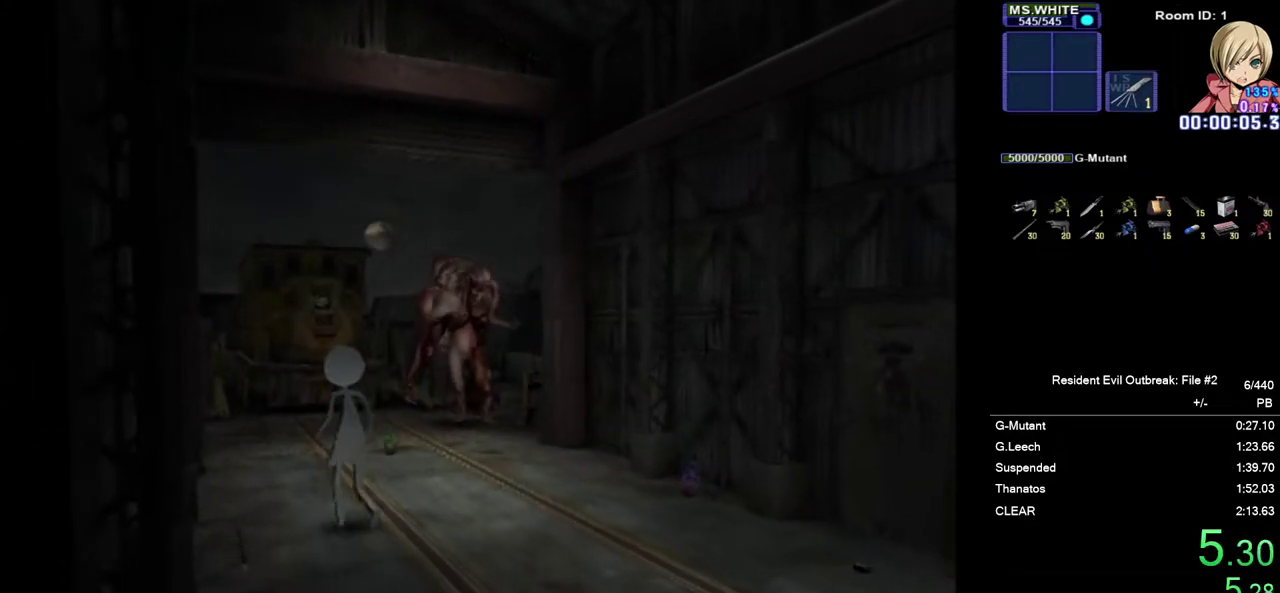
{"buttons": ["CROSS", "DPAD_UP"], "left_stick": "center", "events": []}
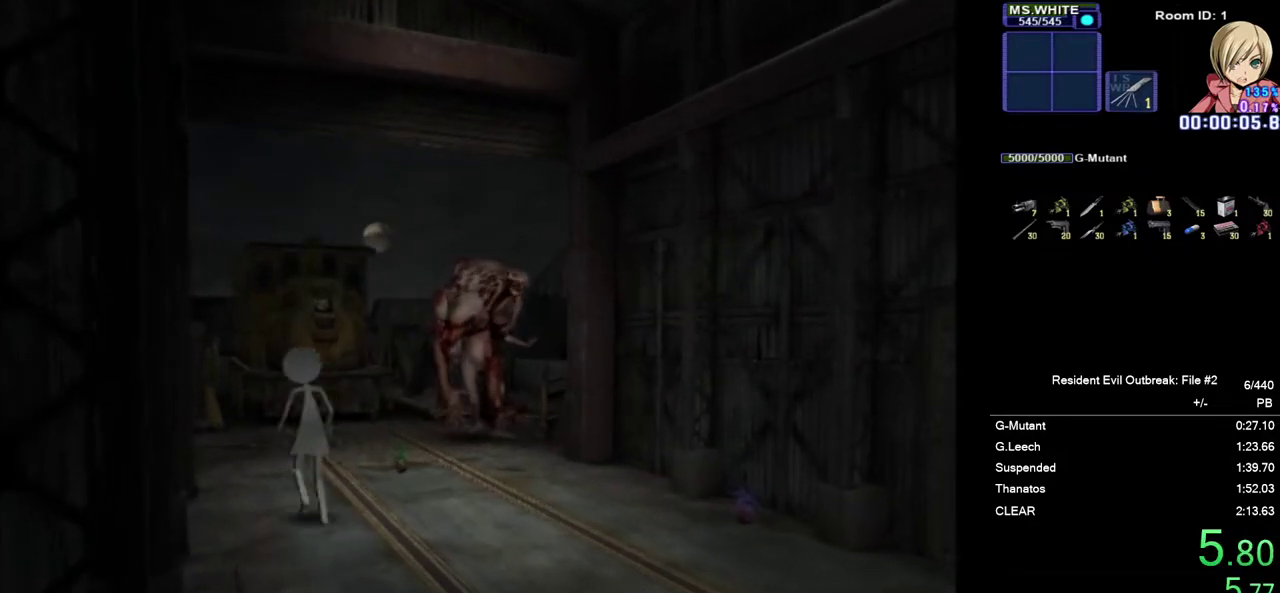
{"buttons": ["CROSS", "DPAD_UP"], "left_stick": "center", "events": []}
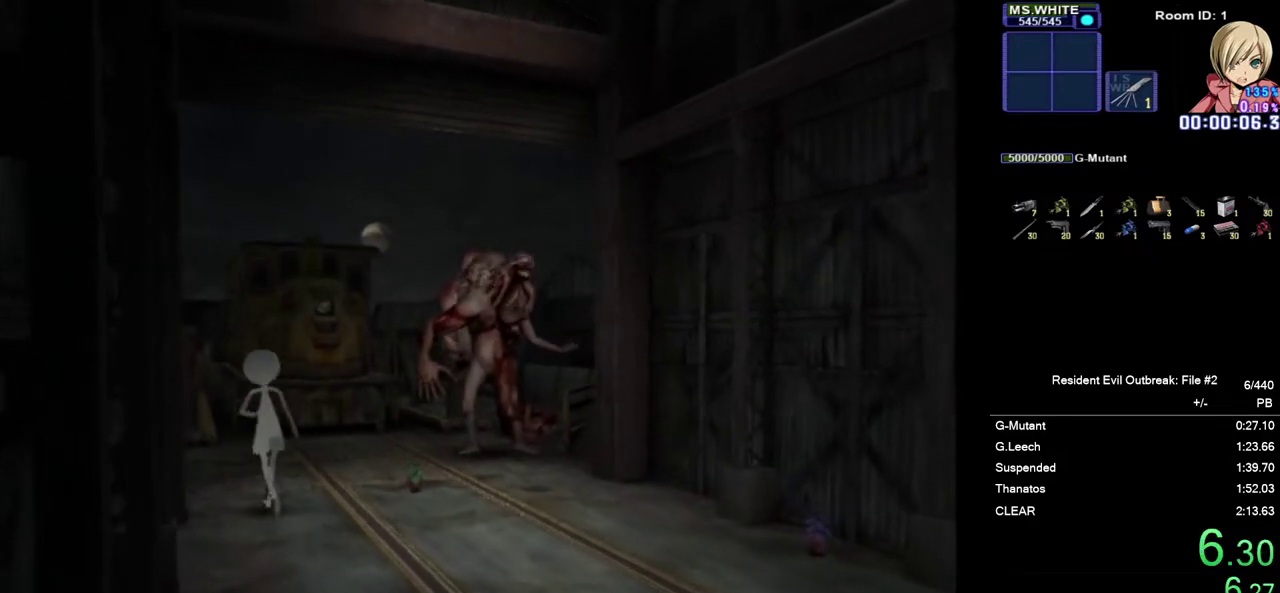
{"buttons": ["CROSS", "DPAD_UP"], "left_stick": "center", "events": [[267, "DPAD_LEFT", "down"], [483, "DPAD_LEFT", "up"]]}
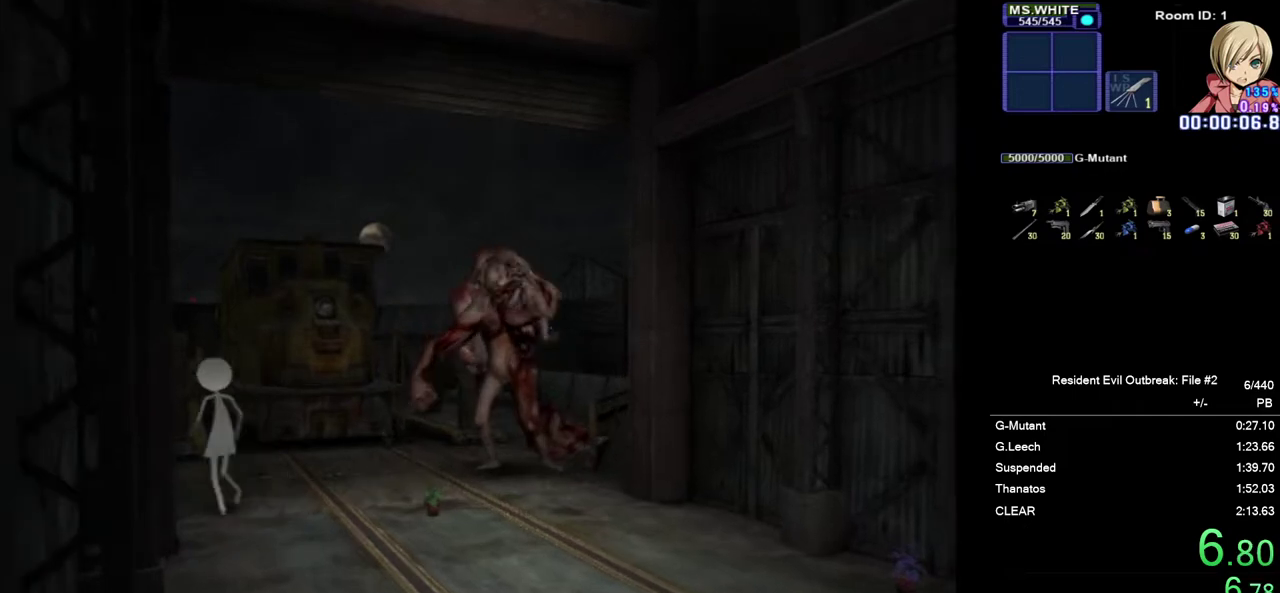
{"buttons": ["CROSS", "DPAD_UP"], "left_stick": "center", "events": []}
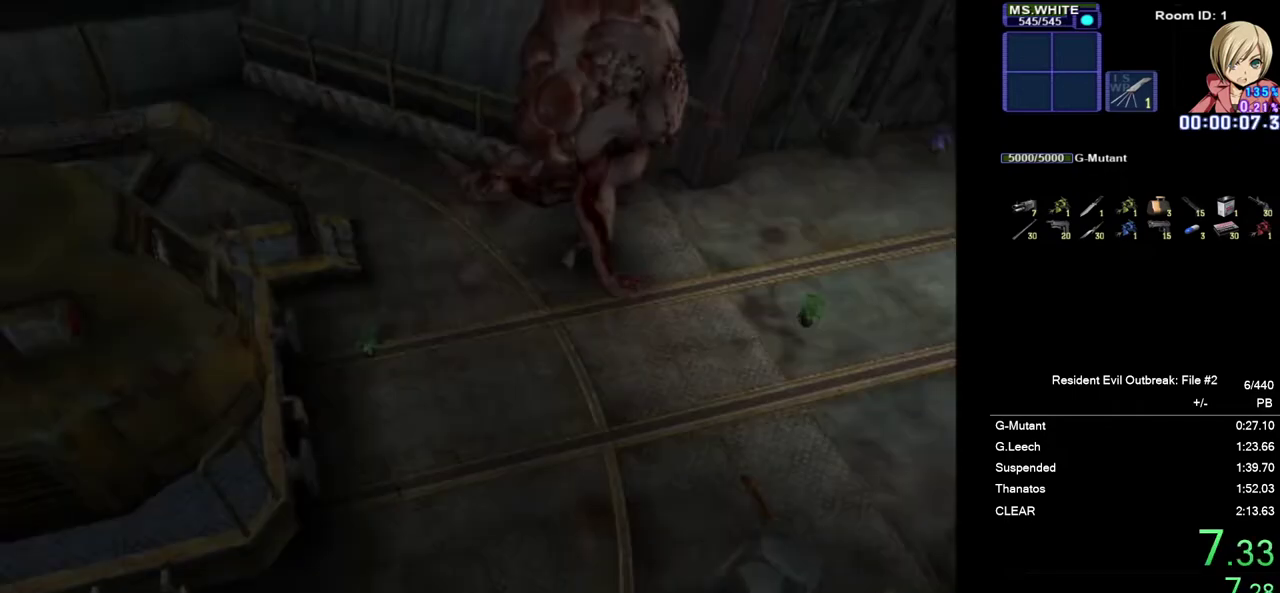
{"buttons": ["CROSS", "DPAD_UP"], "left_stick": "center", "events": []}
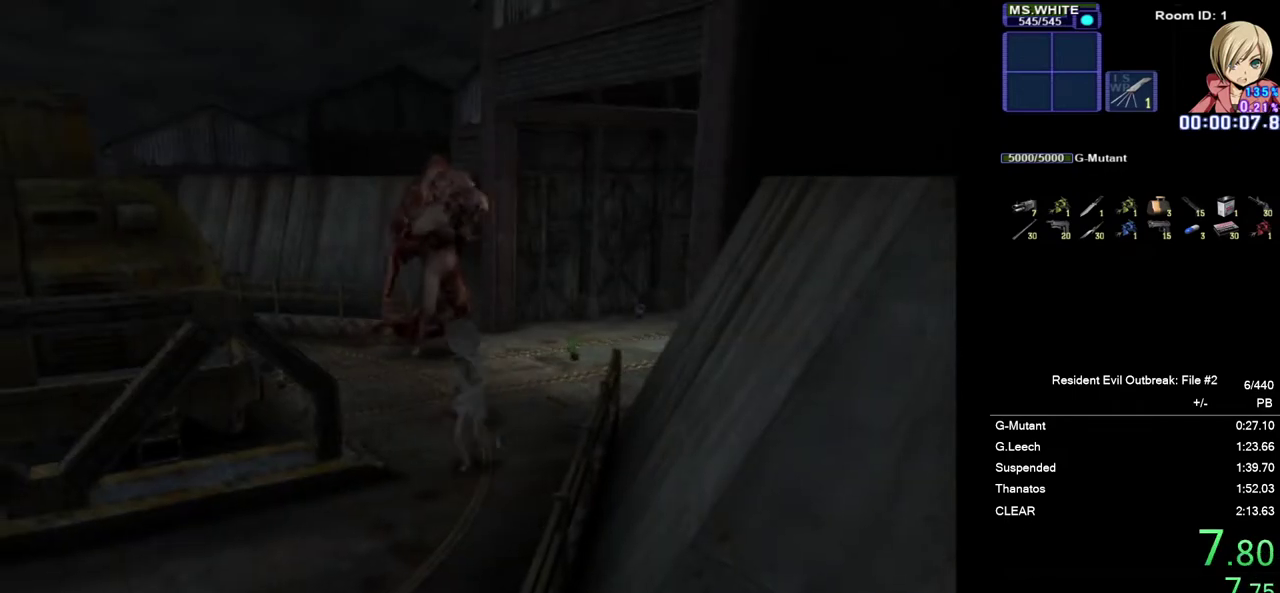
{"buttons": ["CROSS", "DPAD_UP"], "left_stick": "center", "events": [[83, "DPAD_RIGHT", "down"], [317, "DPAD_RIGHT", "up"]]}
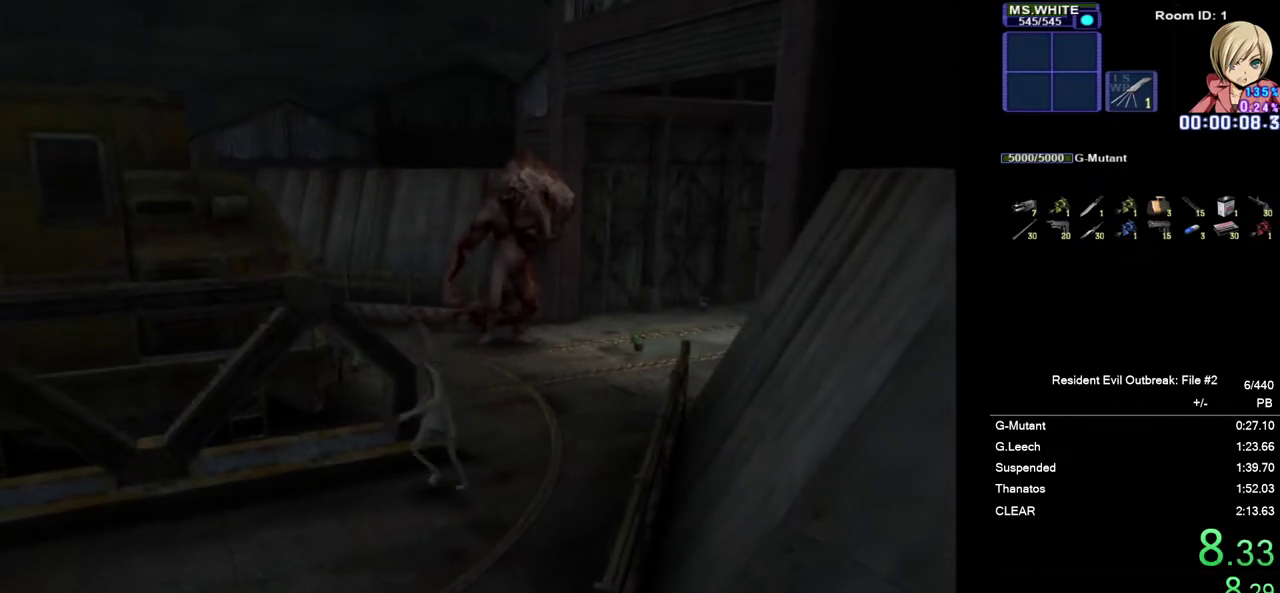
{"buttons": ["CROSS", "DPAD_UP"], "left_stick": "center", "events": []}
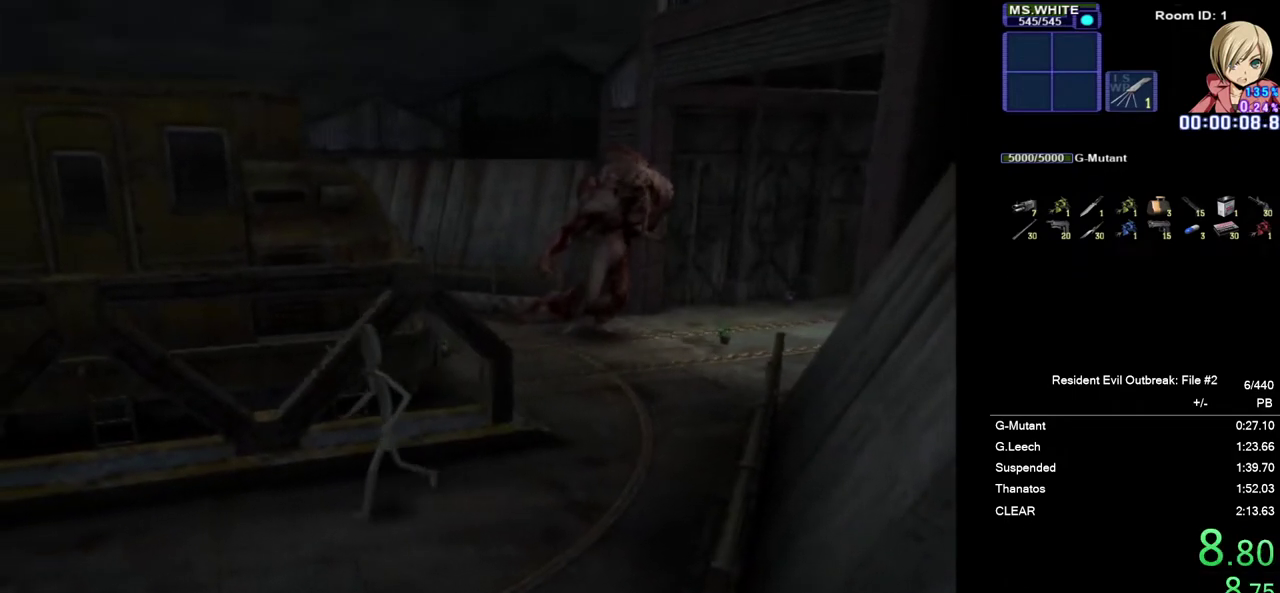
{"buttons": ["CROSS", "DPAD_UP"], "left_stick": "center", "events": [[317, "DPAD_RIGHT", "down"], [433, "DPAD_RIGHT", "up"]]}
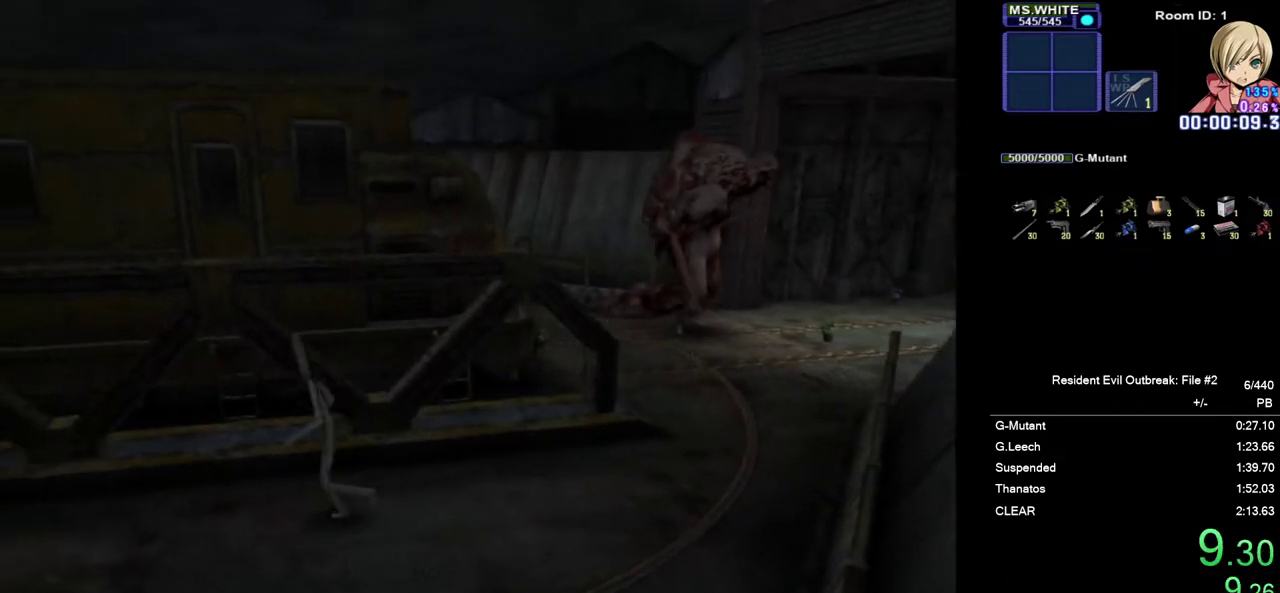
{"buttons": ["CROSS", "DPAD_UP"], "left_stick": "center", "events": []}
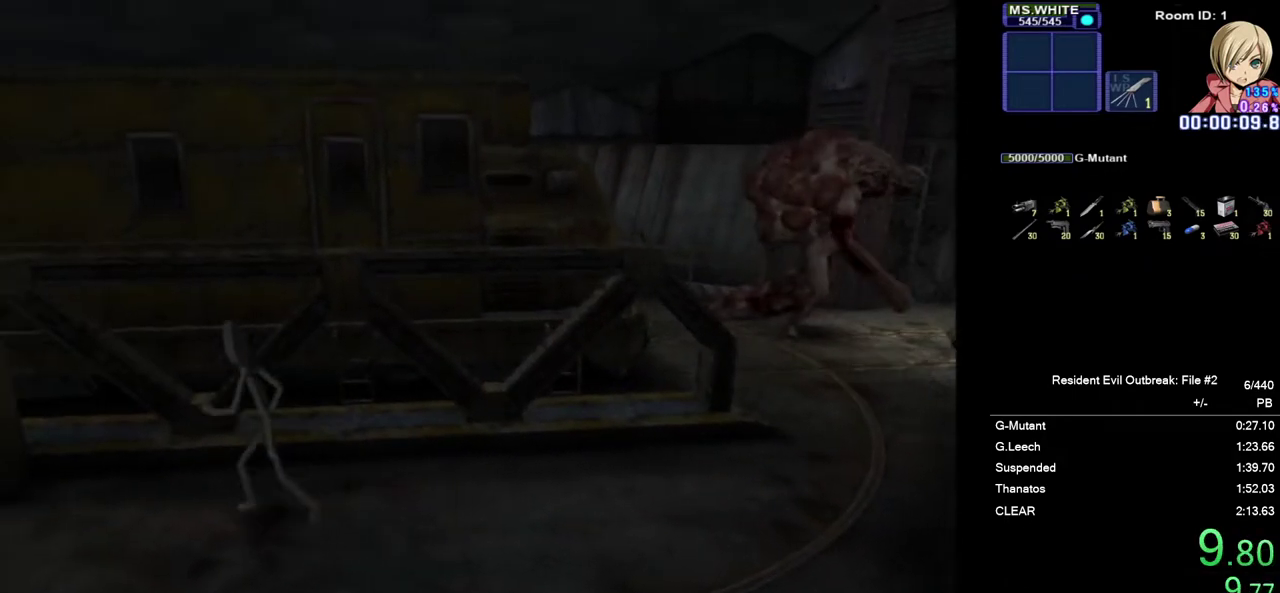
{"buttons": ["CROSS", "DPAD_UP"], "left_stick": "center", "events": []}
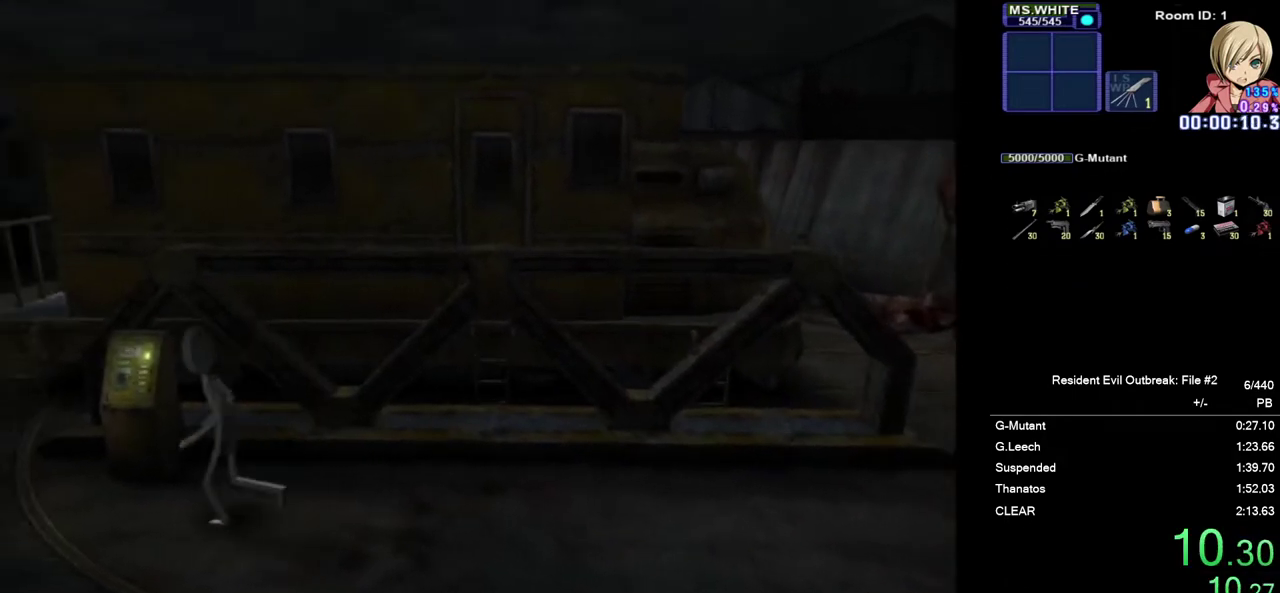
{"buttons": [], "left_stick": "center", "events": [[283, "SQUARE", "down"], [300, "DPAD_UP", "up"], [350, "CROSS", "up"], [350, "SQUARE", "up"], [417, "SQUARE", "down"], [483, "SQUARE", "up"]]}
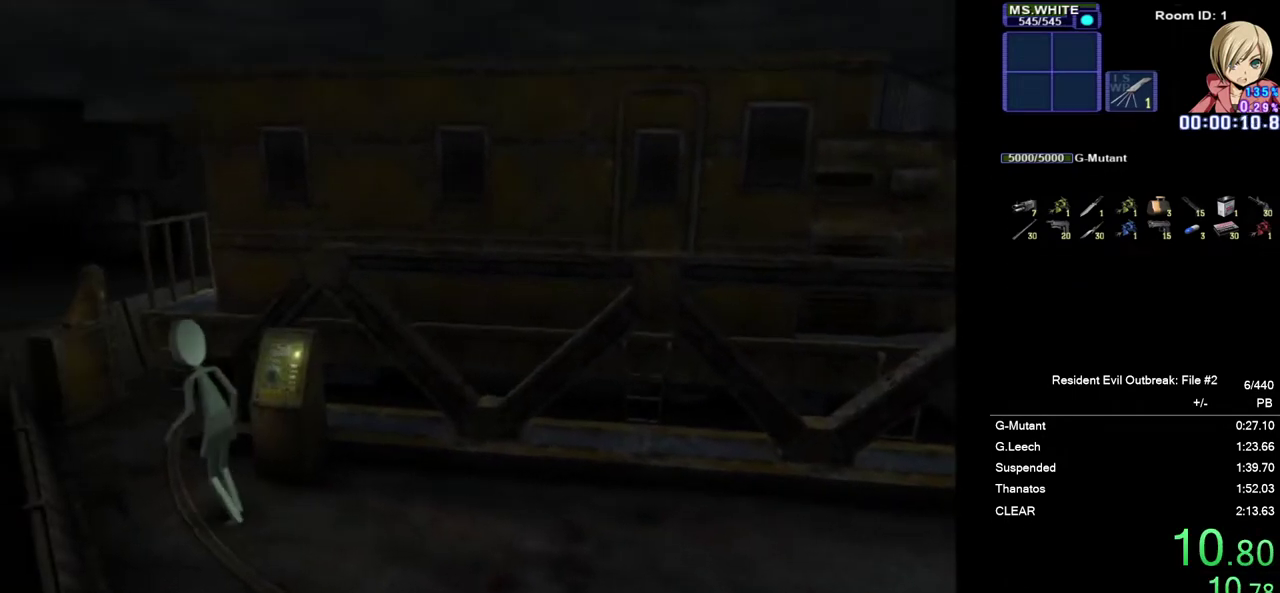
{"buttons": ["SQUARE"], "left_stick": "center", "events": [[67, "SQUARE", "down"], [133, "SQUARE", "up"], [200, "SQUARE", "down"], [267, "SQUARE", "up"], [333, "SQUARE", "down"]]}
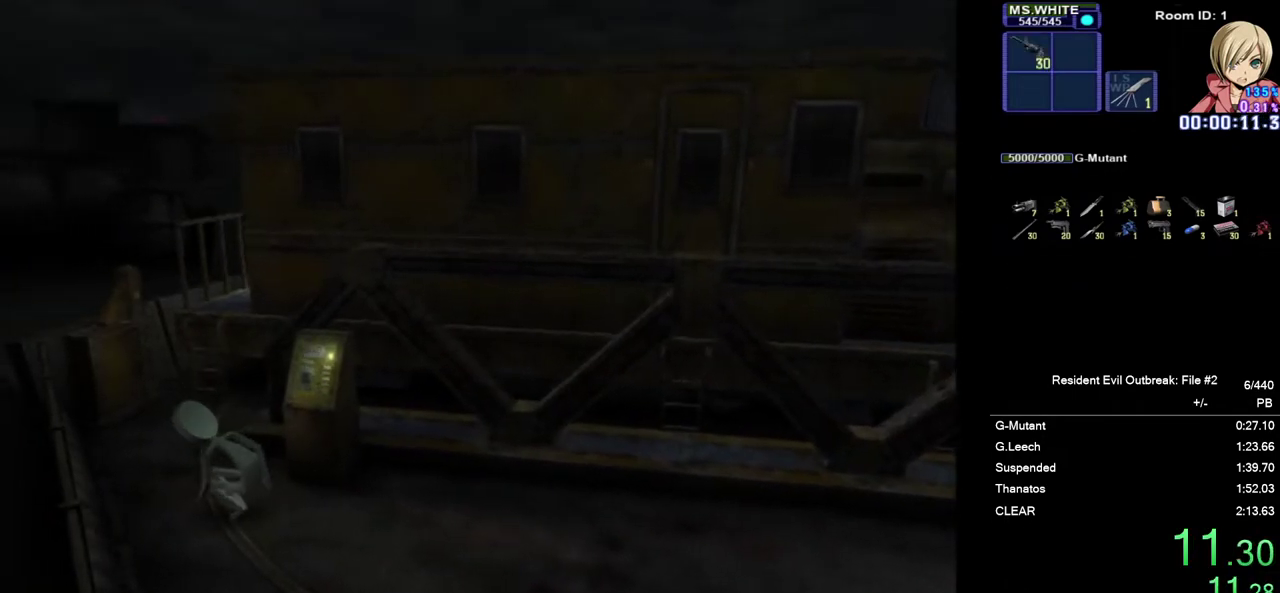
{"buttons": ["CROSS", "DPAD_UP"], "left_stick": "down-right", "events": [[17, "SQUARE", "up"], [67, "DPAD_UP", "down"], [67, "left_stick", "down"], [167, "SQUARE", "down"], [217, "SQUARE", "up"], [283, "left_stick", "down-right"], [300, "CROSS", "down"], [367, "left_stick", "up-left"], [483, "left_stick", "down-right"]]}